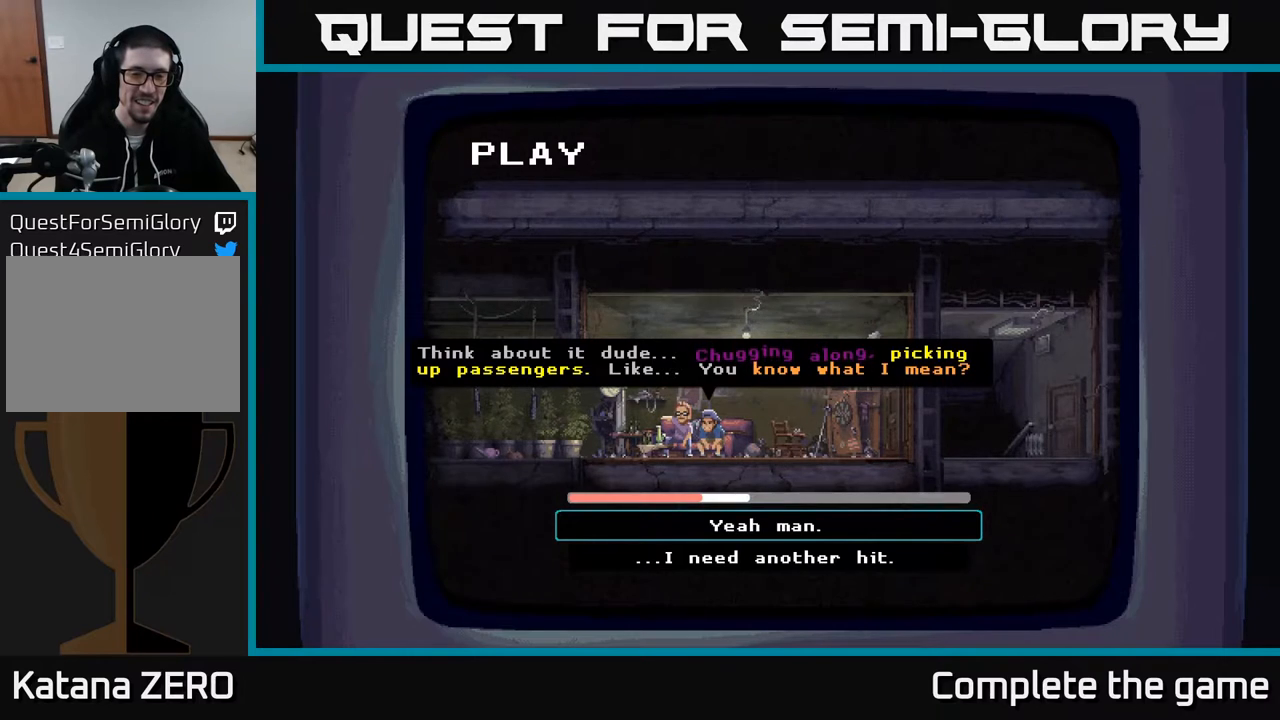
Gameplay with a controller (Xbox layout); each line is a JSON object with the inputs held at the frame after it. "events" lists button and stick changes between this image and that frame as [ms after this image, input, new state], when the widget could be followed in between.
{"buttons": [], "left_stick": "center", "right_stick": "center", "events": [[200, "DPAD_DOWN", "down"], [383, "DPAD_DOWN", "up"]]}
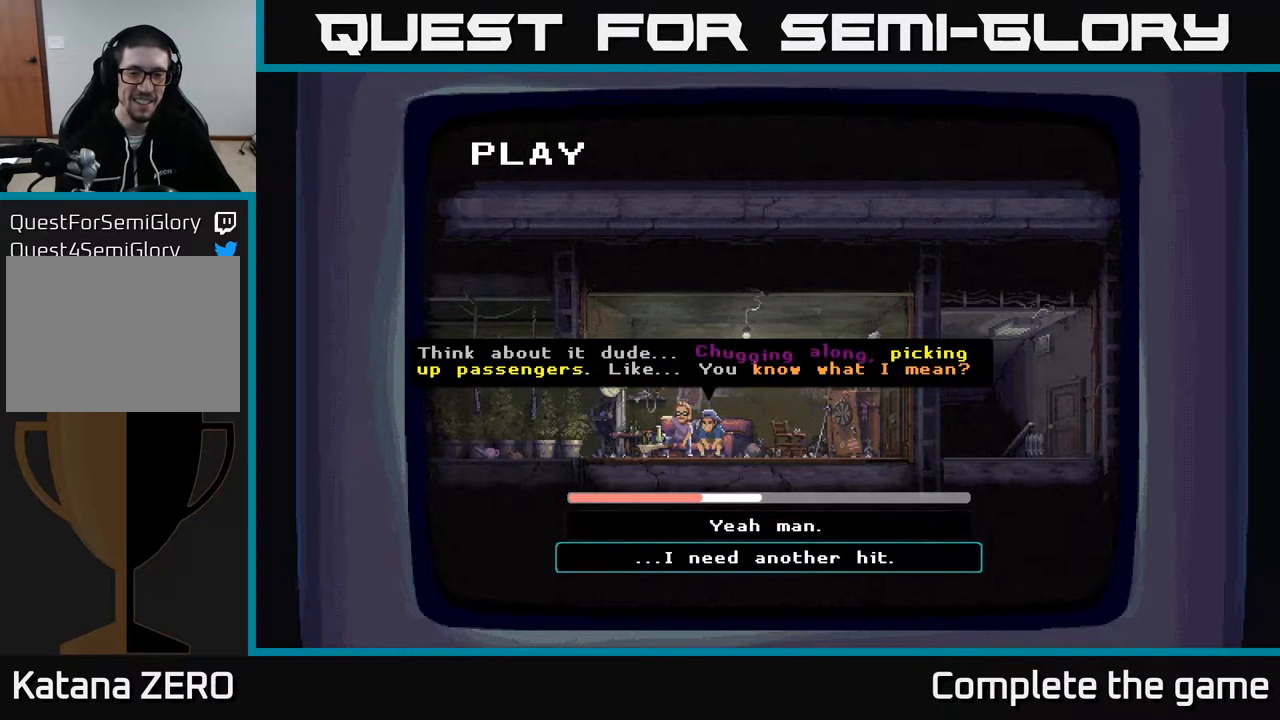
{"buttons": [], "left_stick": "center", "right_stick": "center", "events": [[183, "DPAD_UP", "down"], [317, "DPAD_UP", "up"]]}
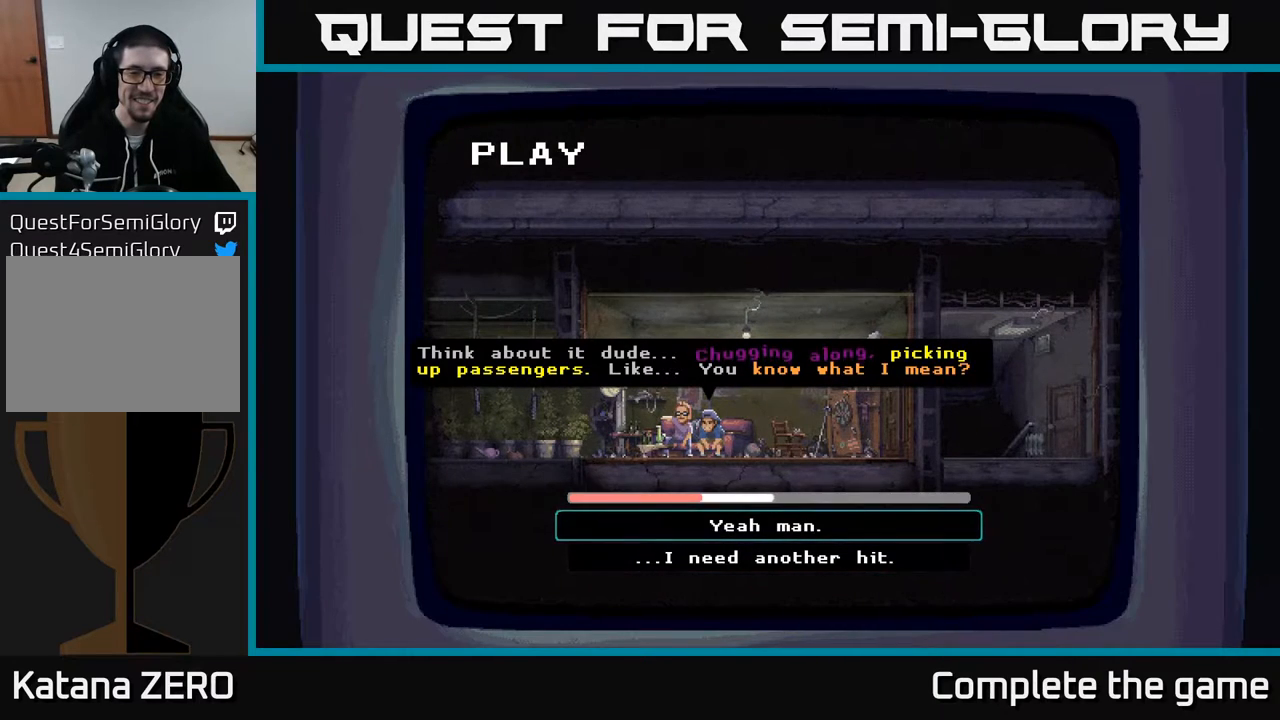
{"buttons": [], "left_stick": "center", "right_stick": "center", "events": [[50, "DPAD_DOWN", "down"], [233, "DPAD_DOWN", "up"]]}
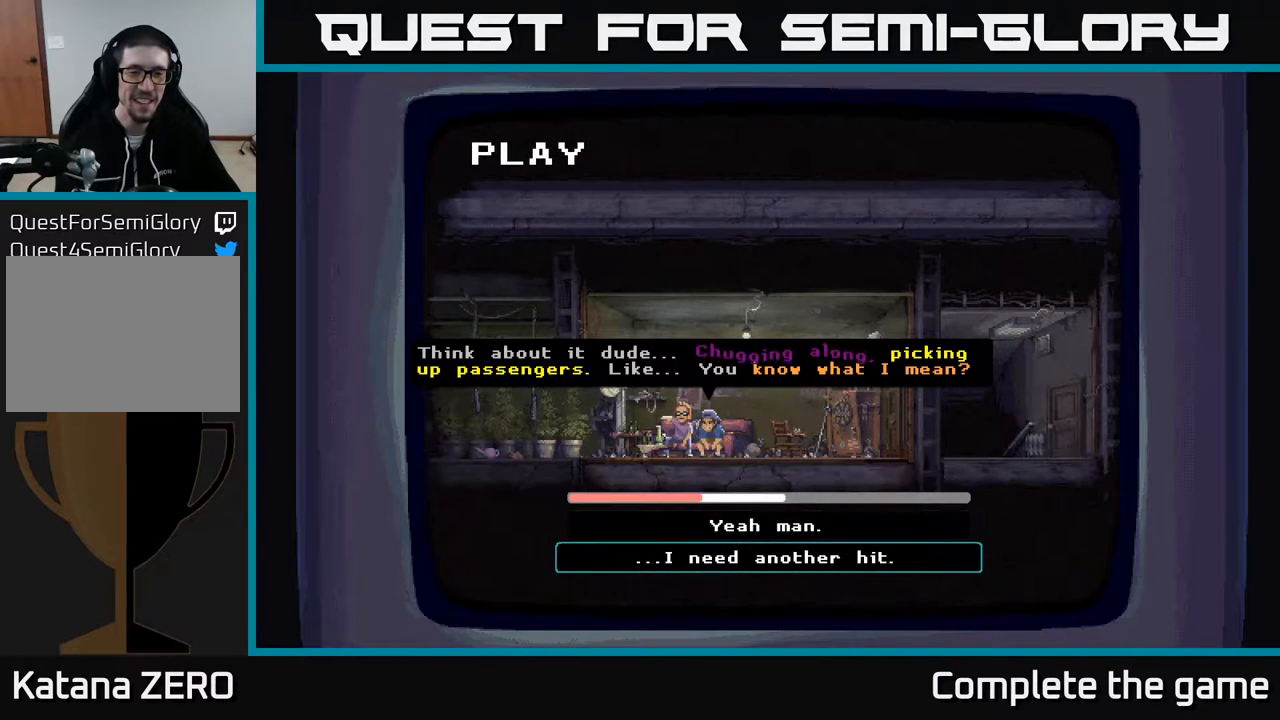
{"buttons": [], "left_stick": "center", "right_stick": "center", "events": [[167, "A", "down"], [367, "A", "up"]]}
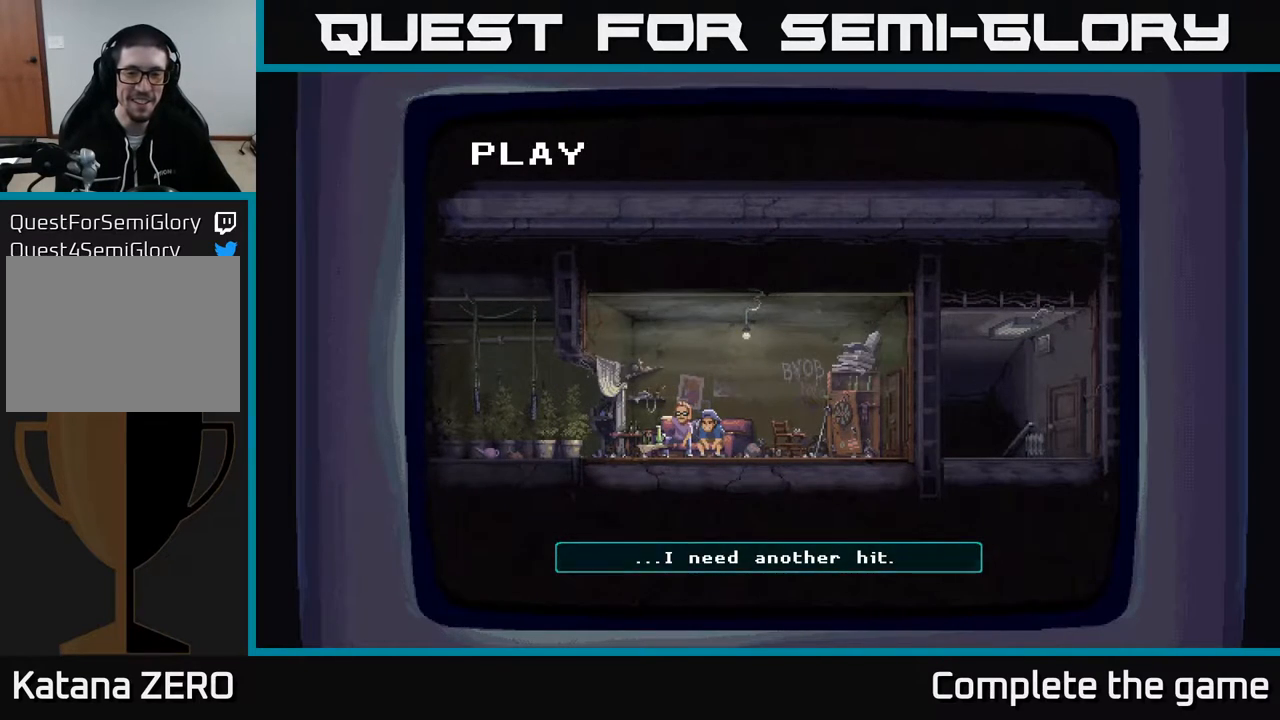
{"buttons": [], "left_stick": "center", "right_stick": "center", "events": []}
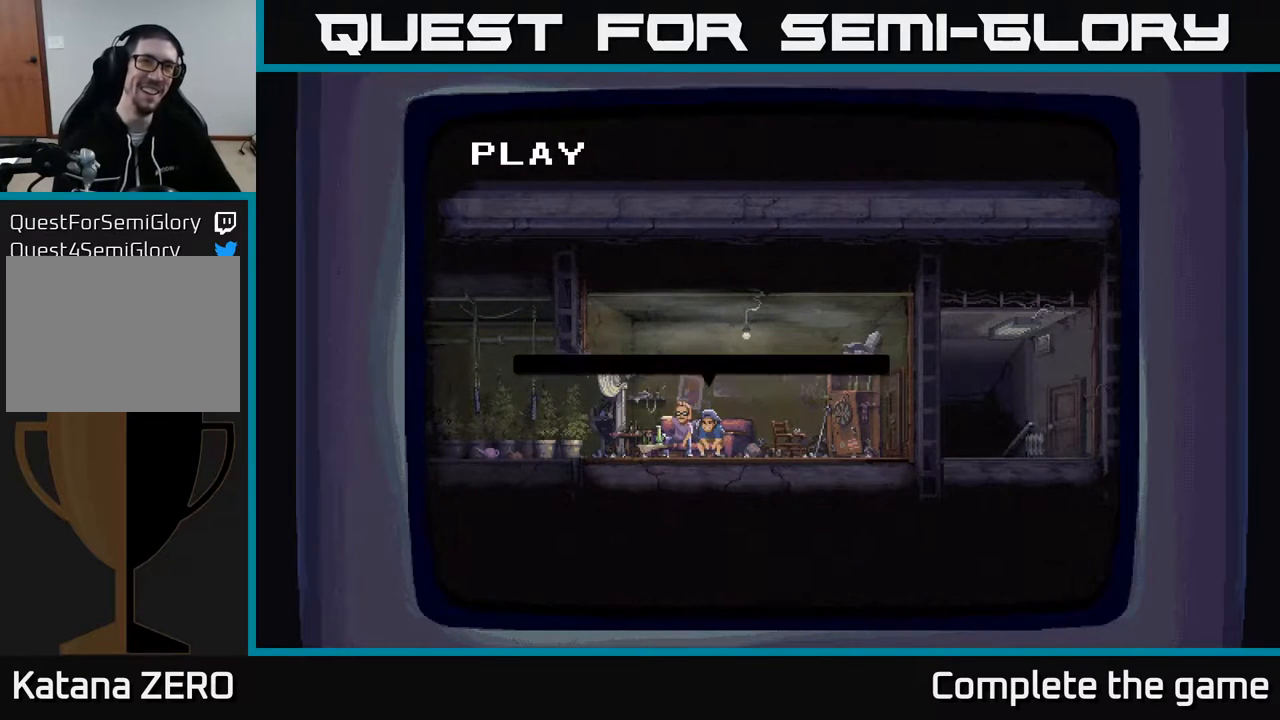
{"buttons": [], "left_stick": "center", "right_stick": "center", "events": []}
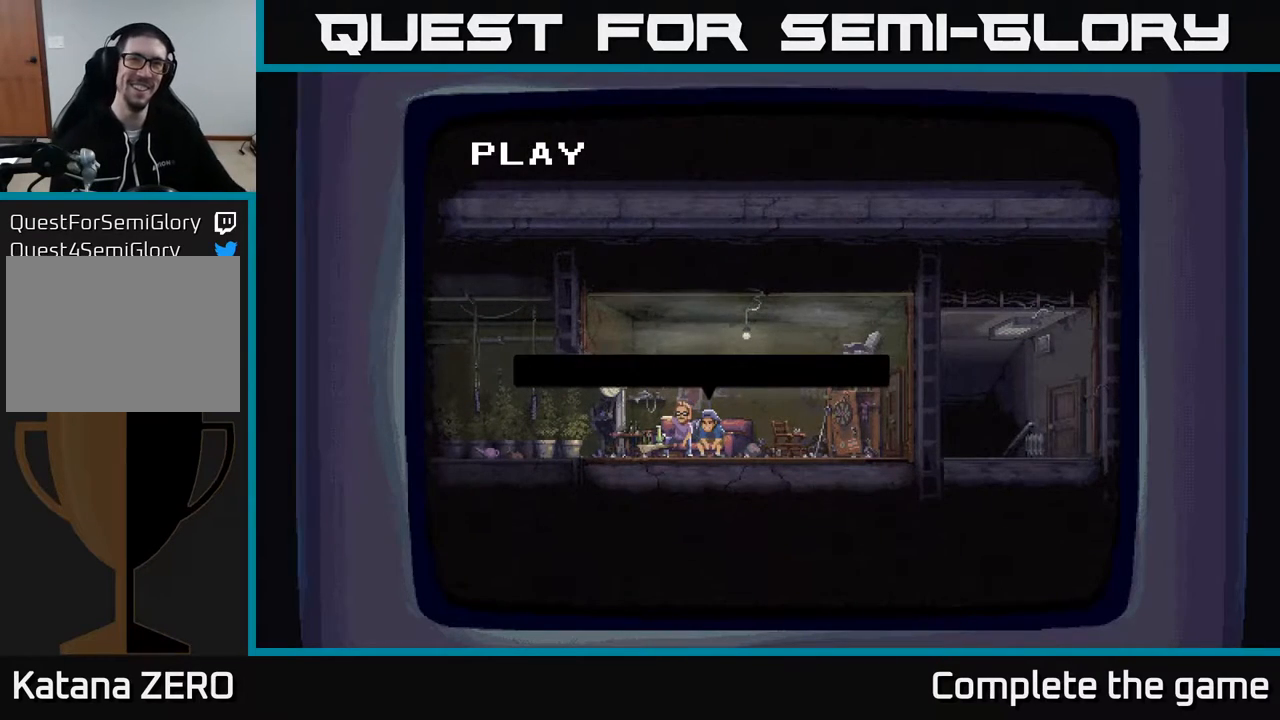
{"buttons": [], "left_stick": "center", "right_stick": "center", "events": []}
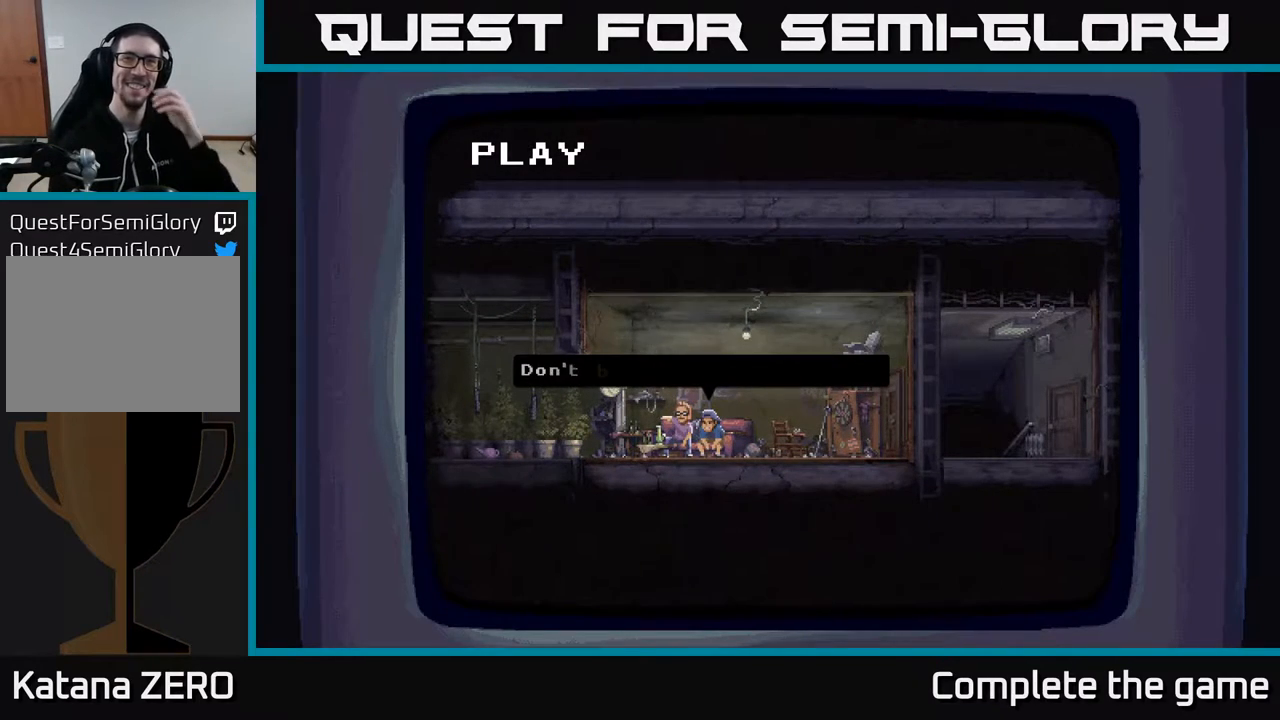
{"buttons": [], "left_stick": "center", "right_stick": "center", "events": []}
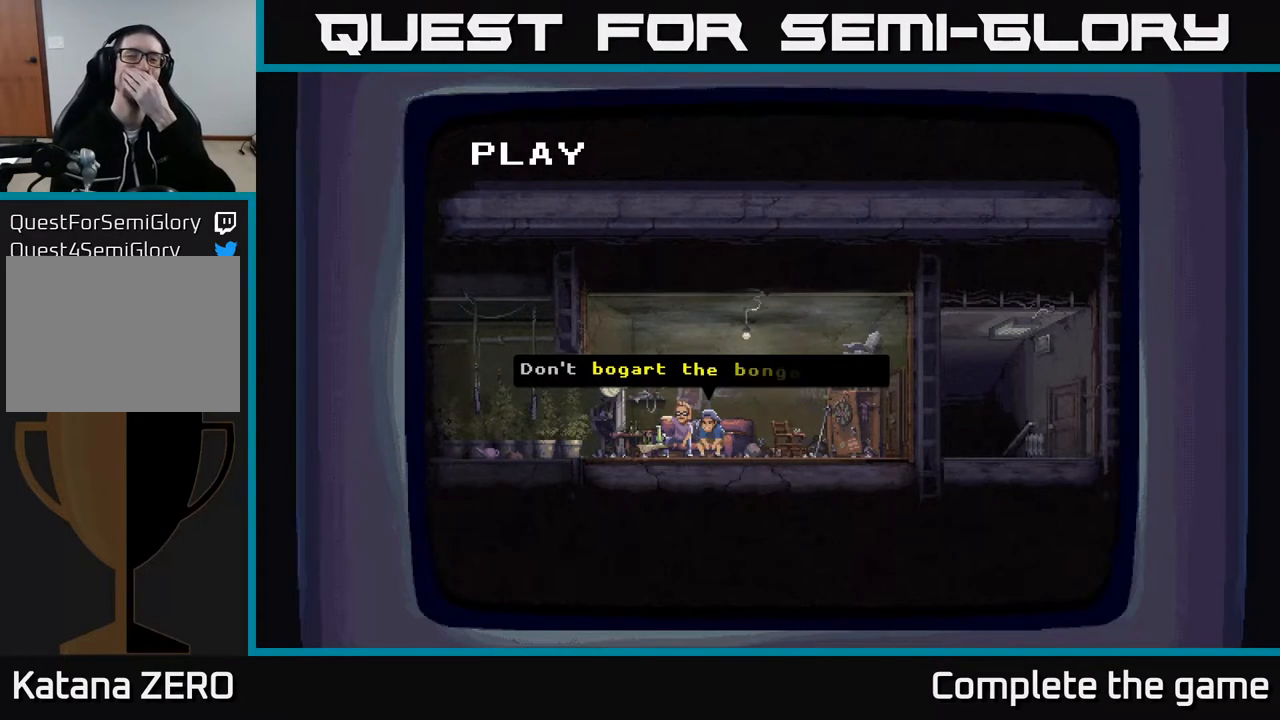
{"buttons": [], "left_stick": "center", "right_stick": "center", "events": []}
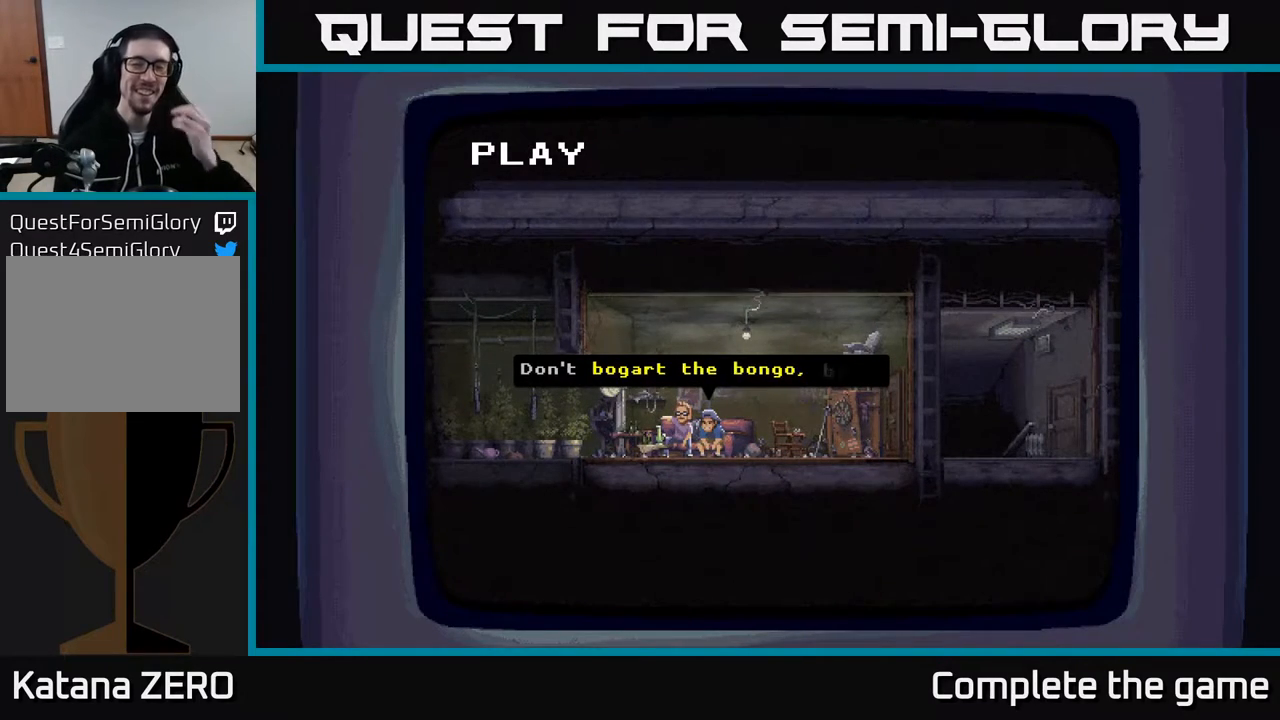
{"buttons": [], "left_stick": "center", "right_stick": "center", "events": []}
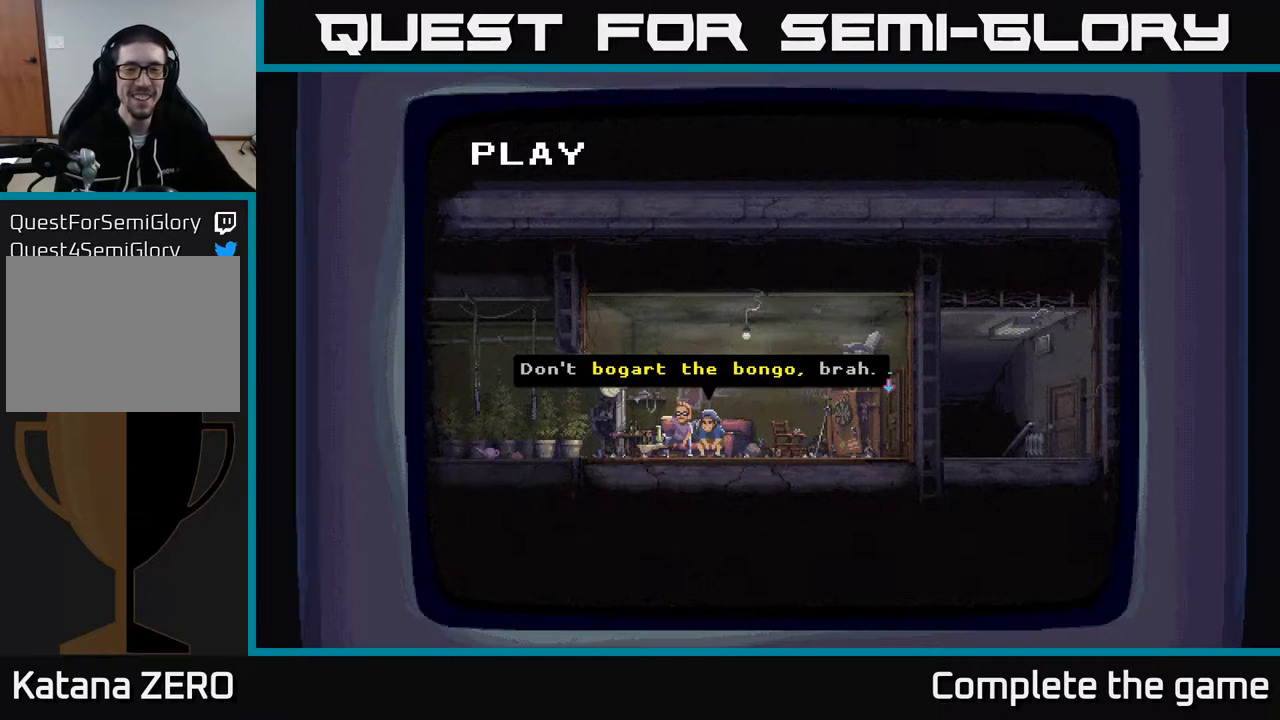
{"buttons": [], "left_stick": "center", "right_stick": "center", "events": []}
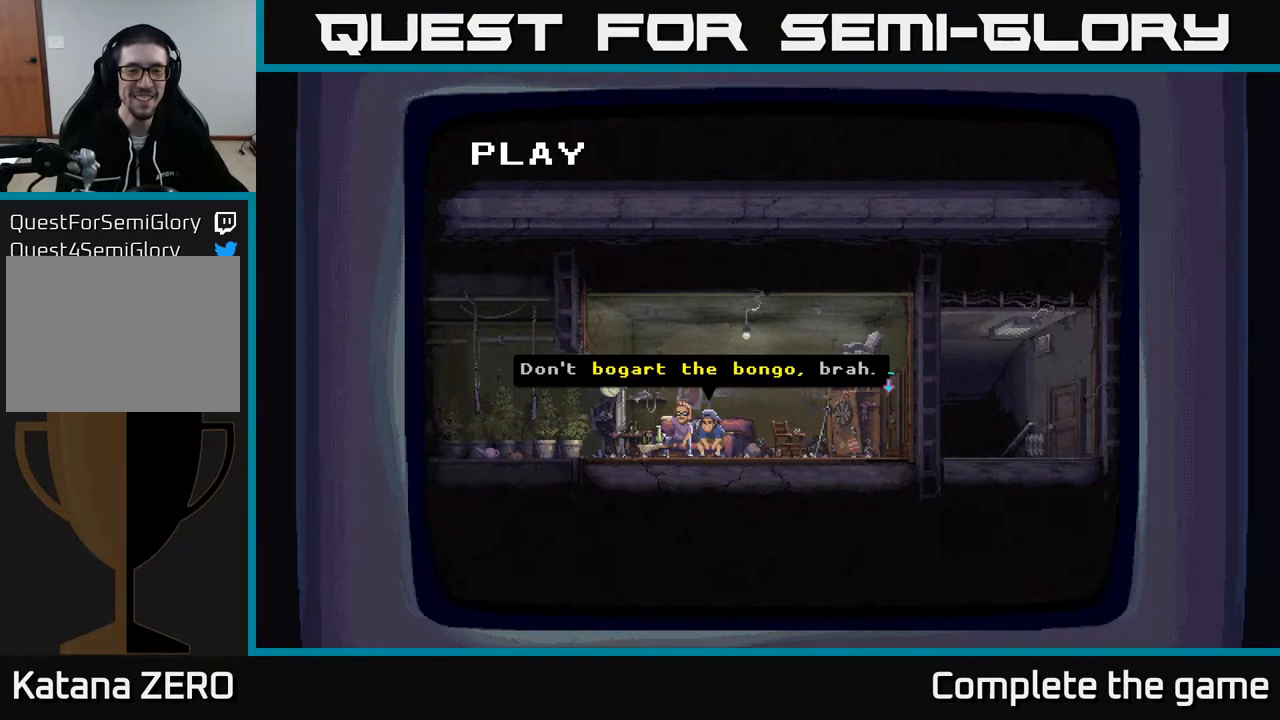
{"buttons": [], "left_stick": "center", "right_stick": "center", "events": []}
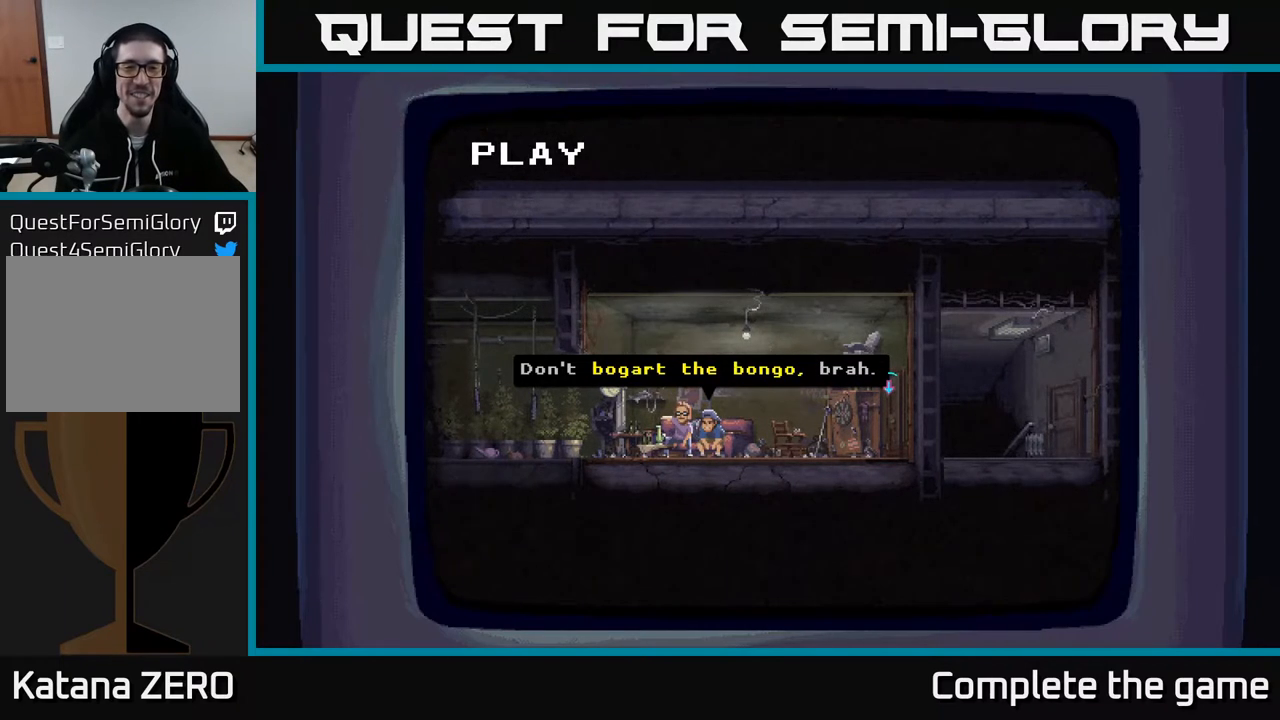
{"buttons": [], "left_stick": "center", "right_stick": "center", "events": [[200, "A", "down"], [433, "A", "up"]]}